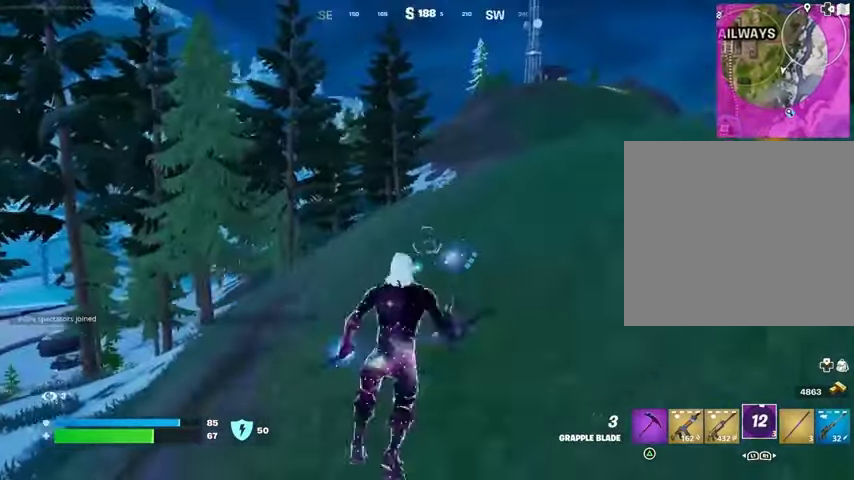
Gameplay with a controller (PlayStation layout); each line is a JSON object with the inputs held at the frame after it. "events" lists button and stick changes between this image and that frame as [ms after this image, input, new state], when the widget could be followed in between.
{"buttons": [], "left_stick": "up", "right_stick": "down-left", "events": [[67, "right_stick", "right"], [167, "left_stick", "up"], [200, "L3", "down"], [200, "right_stick", "center"], [267, "L3", "up"], [400, "CROSS", "down"], [467, "CROSS", "up"], [500, "right_stick", "down-left"]]}
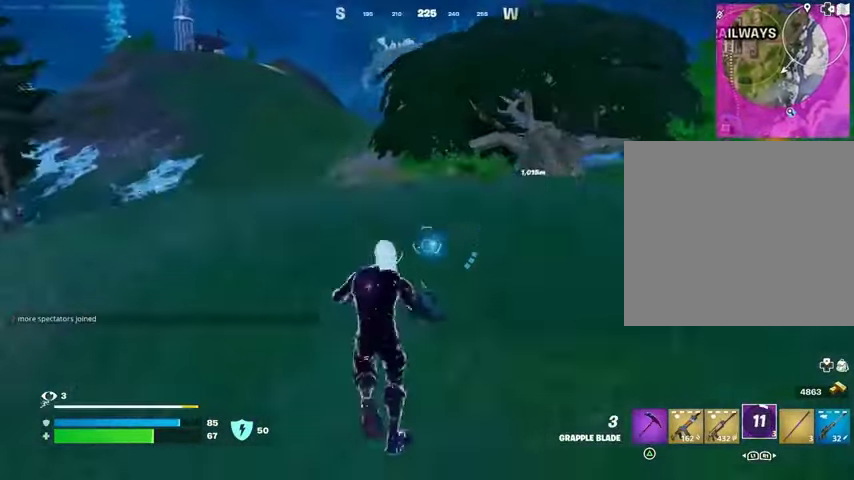
{"buttons": [], "left_stick": "up-right", "right_stick": "right", "events": [[33, "right_stick", "center"], [467, "left_stick", "up-right"], [500, "right_stick", "right"]]}
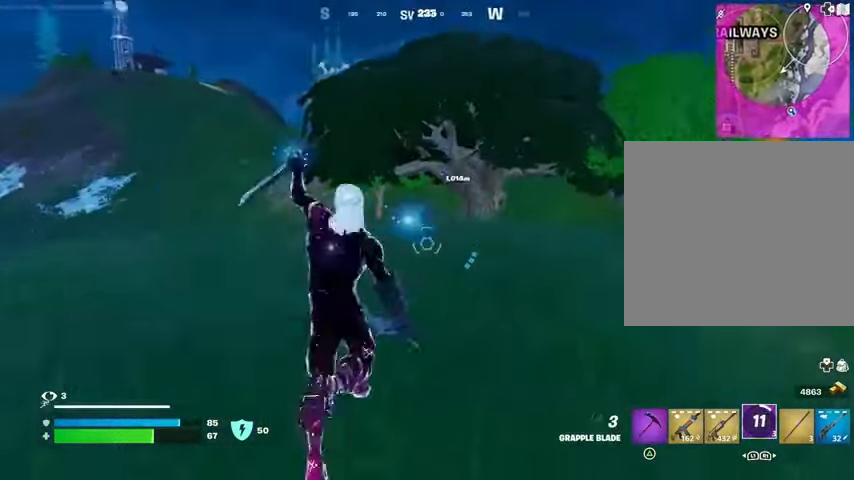
{"buttons": [], "left_stick": "up", "right_stick": "center", "events": [[33, "right_stick", "center"], [167, "left_stick", "up"], [300, "CROSS", "down"], [333, "CROSS", "up"], [333, "right_stick", "down-left"], [400, "right_stick", "center"]]}
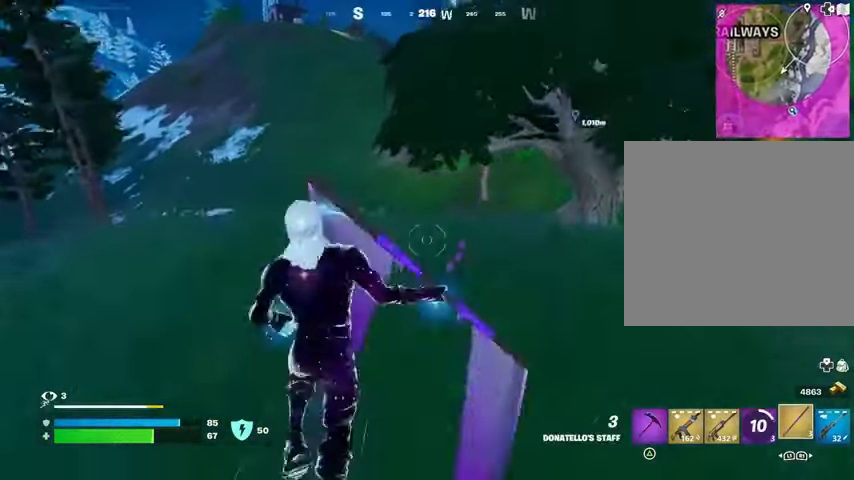
{"buttons": [], "left_stick": "up-left", "right_stick": "center", "events": [[233, "left_stick", "up-left"], [333, "right_stick", "up-left"], [400, "right_stick", "center"]]}
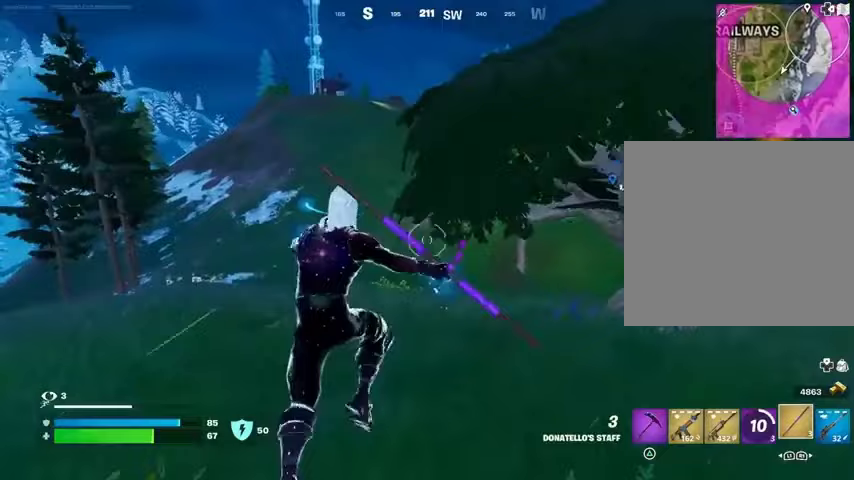
{"buttons": [], "left_stick": "up-left", "right_stick": "center", "events": []}
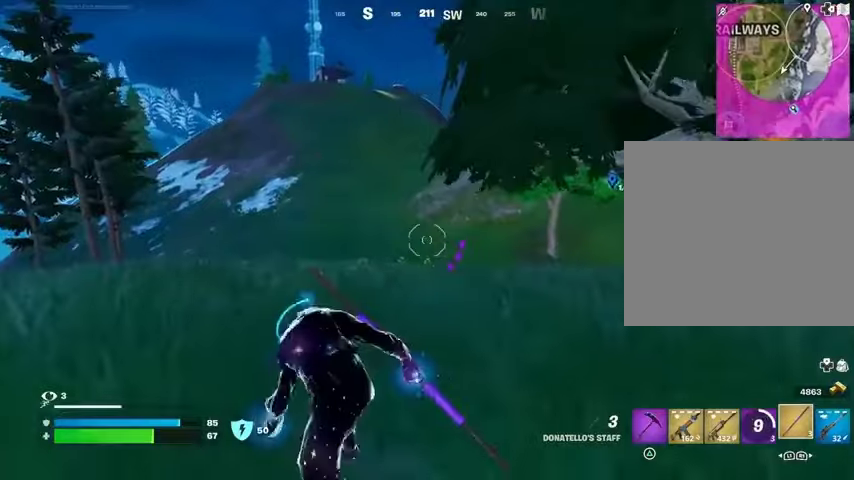
{"buttons": [], "left_stick": "up-left", "right_stick": "center", "events": []}
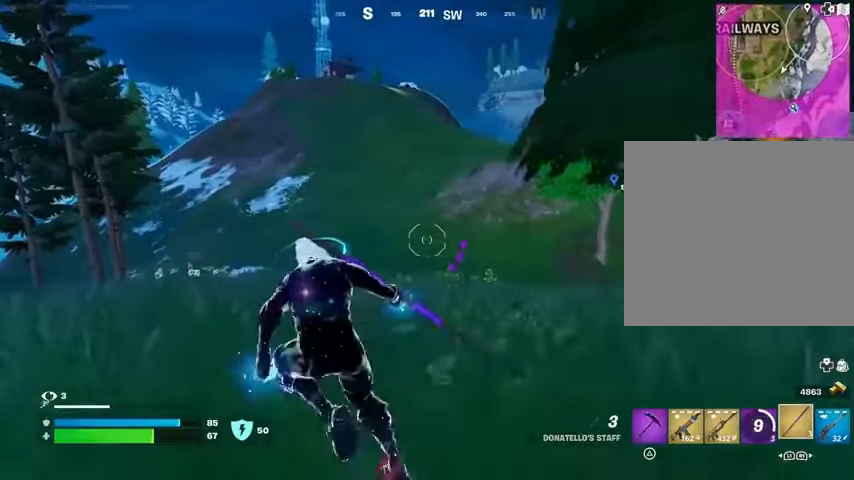
{"buttons": [], "left_stick": "up-left", "right_stick": "center", "events": []}
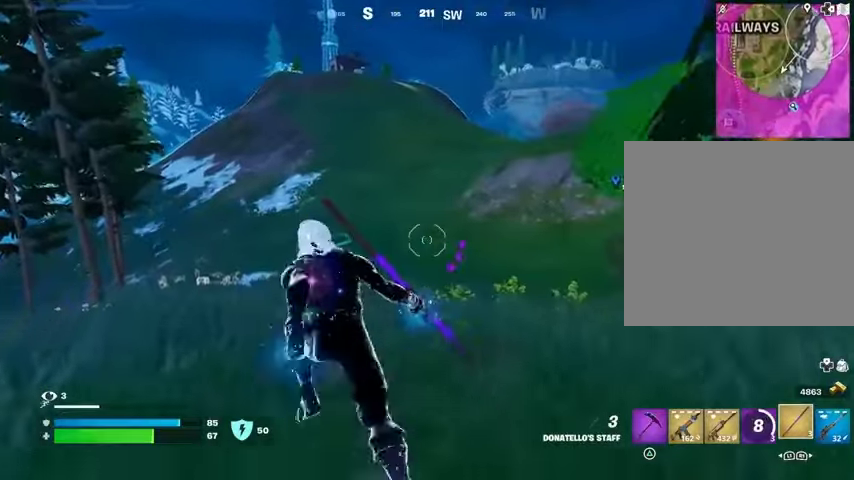
{"buttons": [], "left_stick": "up-right", "right_stick": "center", "events": [[33, "left_stick", "up"], [100, "right_stick", "right"], [200, "left_stick", "up-right"], [233, "right_stick", "center"]]}
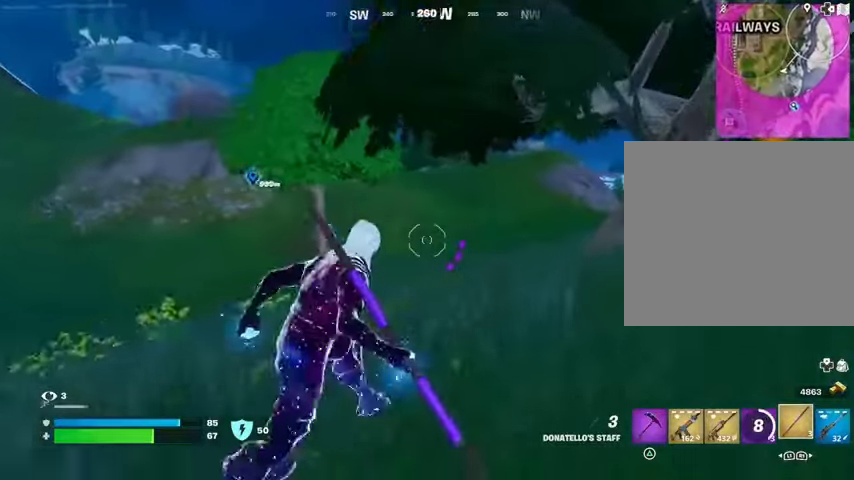
{"buttons": [], "left_stick": "up-right", "right_stick": "center", "events": [[167, "right_stick", "right"], [333, "right_stick", "left"], [433, "right_stick", "center"]]}
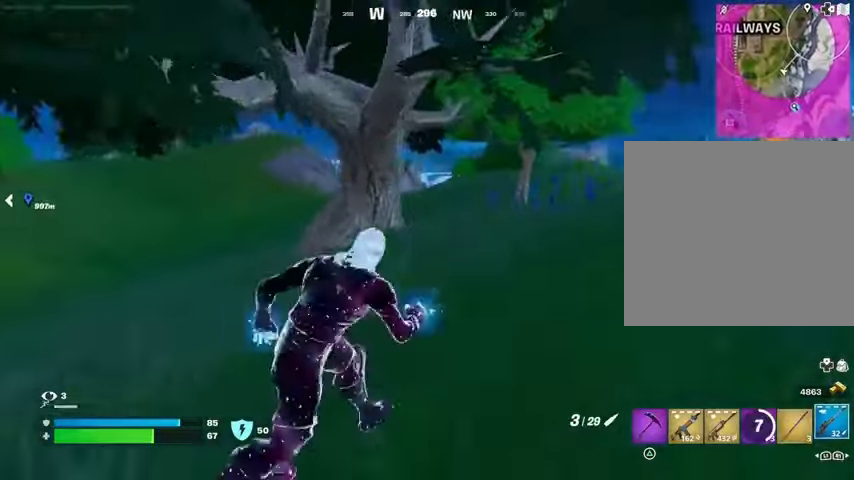
{"buttons": [], "left_stick": "center", "right_stick": "center", "events": [[133, "R3", "down"], [200, "R3", "up"], [300, "left_stick", "center"], [367, "CROSS", "down"], [433, "CROSS", "up"], [433, "SQUARE", "down"], [500, "SQUARE", "up"]]}
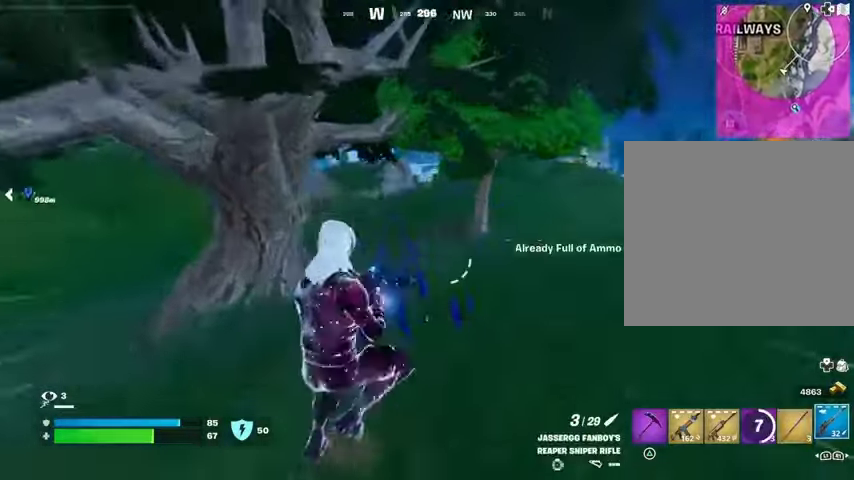
{"buttons": ["R3"], "left_stick": "up-right", "right_stick": "center", "events": [[33, "left_stick", "up-right"], [167, "right_stick", "right"], [367, "right_stick", "center"], [467, "R3", "down"]]}
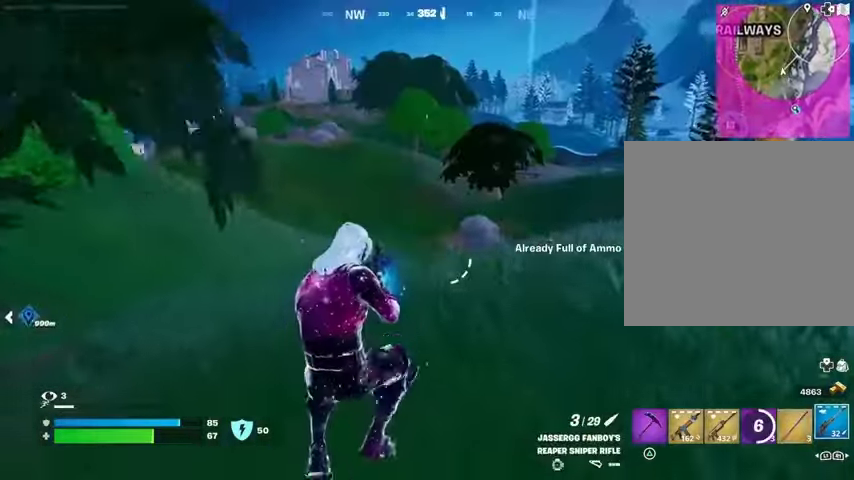
{"buttons": [], "left_stick": "up-right", "right_stick": "center", "events": [[67, "R3", "up"]]}
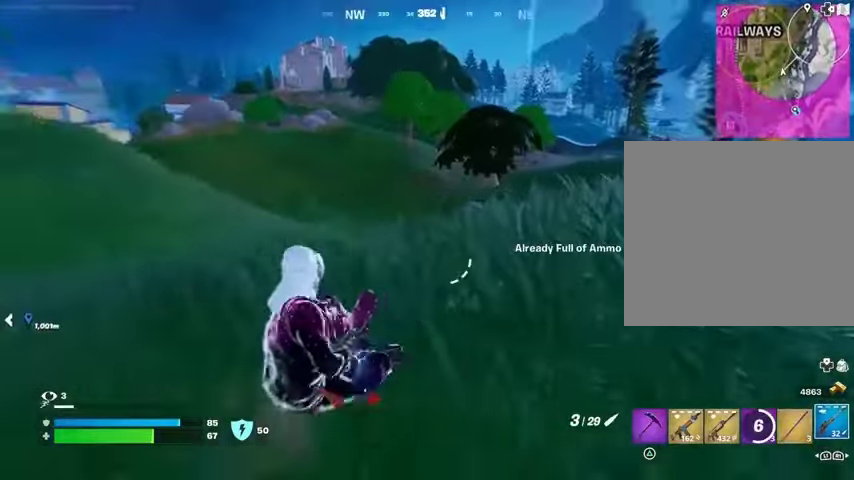
{"buttons": [], "left_stick": "up-right", "right_stick": "center", "events": [[67, "right_stick", "right"], [133, "right_stick", "center"], [333, "right_stick", "left"], [400, "right_stick", "center"]]}
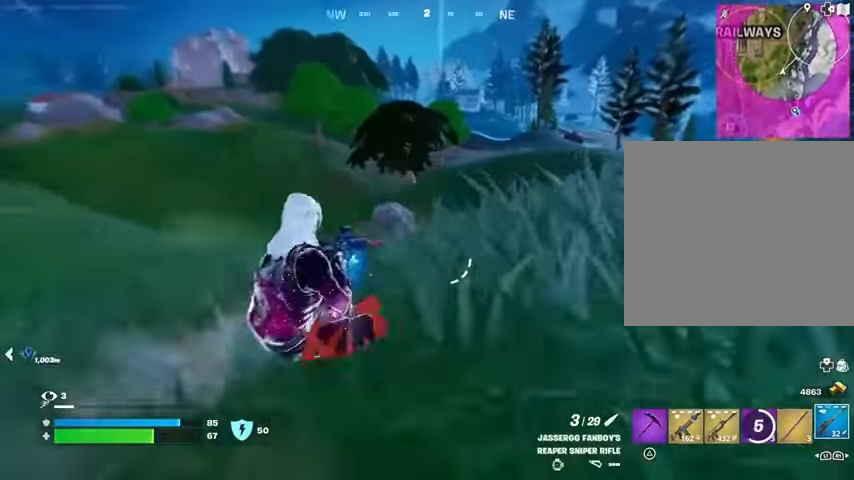
{"buttons": [], "left_stick": "up", "right_stick": "center", "events": [[67, "R3", "down"], [167, "R3", "up"], [467, "left_stick", "up"]]}
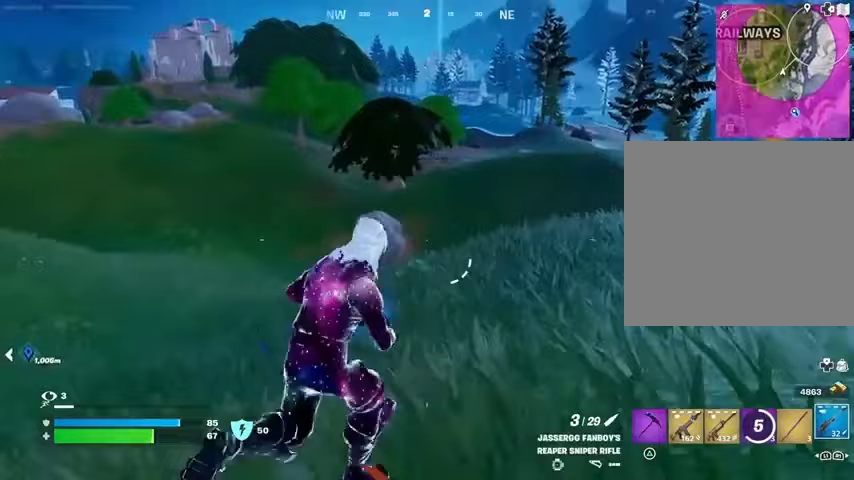
{"buttons": ["L3"], "left_stick": "up-left", "right_stick": "center", "events": [[133, "right_stick", "left"], [167, "left_stick", "up-left"], [233, "right_stick", "center"], [467, "L3", "down"]]}
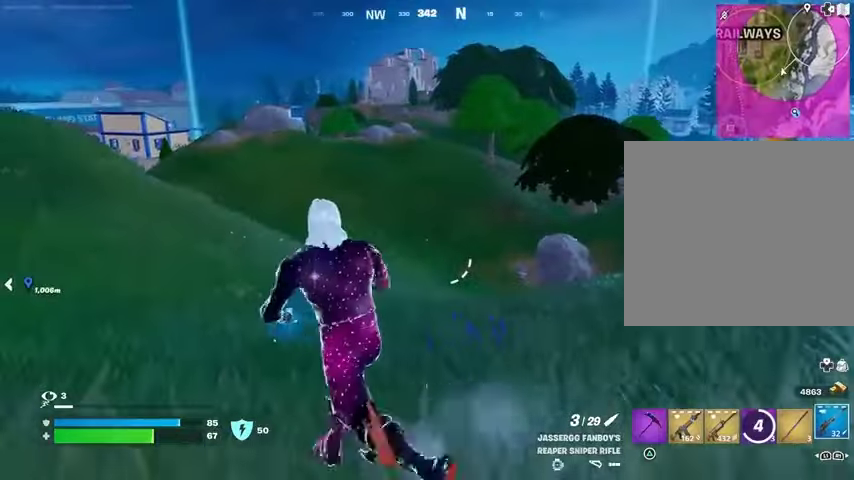
{"buttons": [], "left_stick": "up-left", "right_stick": "center", "events": [[100, "L3", "up"]]}
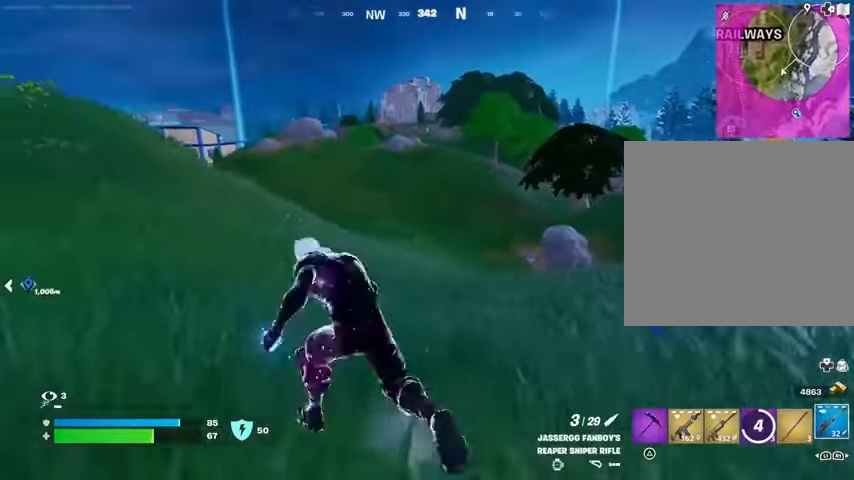
{"buttons": [], "left_stick": "up-left", "right_stick": "center", "events": []}
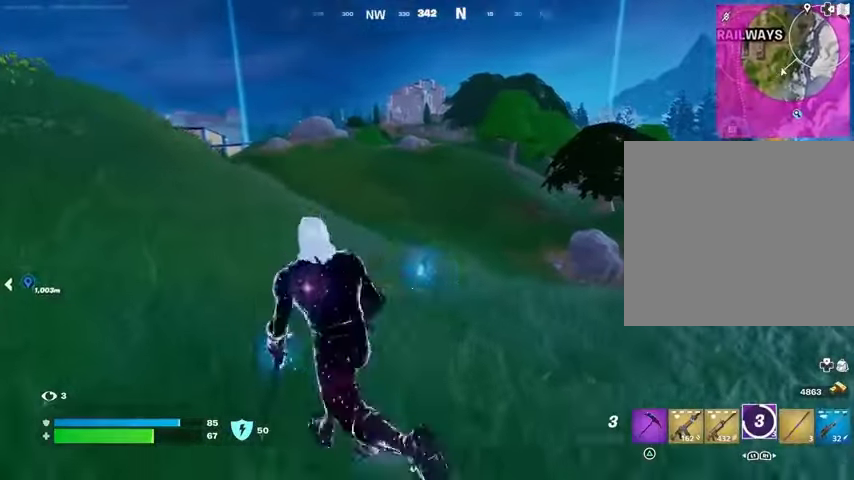
{"buttons": ["L2"], "left_stick": "up", "right_stick": "center", "events": [[33, "CROSS", "down"], [133, "CROSS", "up"], [167, "left_stick", "up"], [200, "right_stick", "up"], [267, "right_stick", "center"], [467, "L2", "down"]]}
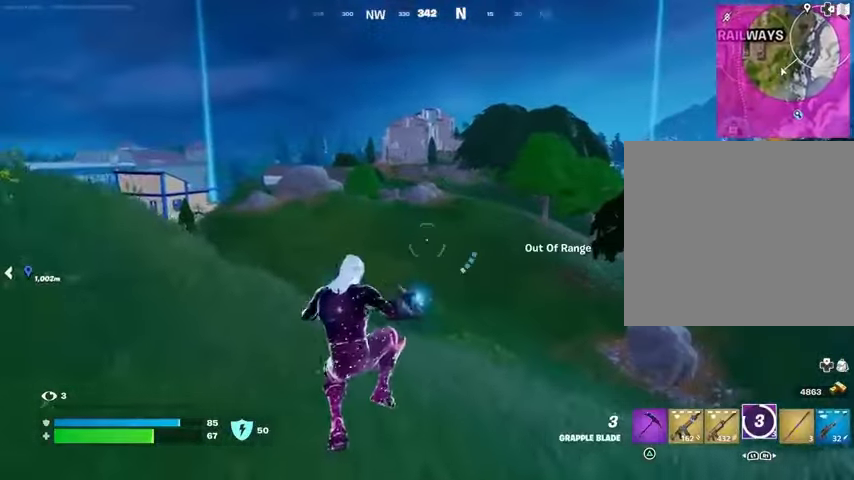
{"buttons": ["L2"], "left_stick": "up-right", "right_stick": "center", "events": [[100, "L2", "up"], [200, "L2", "down"], [300, "left_stick", "up-right"], [333, "L2", "up"], [400, "L2", "down"]]}
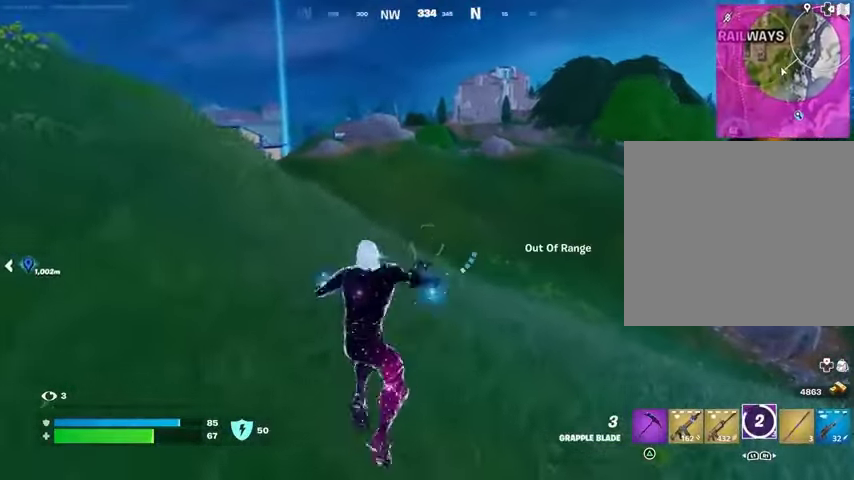
{"buttons": [], "left_stick": "up-right", "right_stick": "center", "events": [[33, "L2", "up"], [367, "right_stick", "right"], [500, "right_stick", "center"]]}
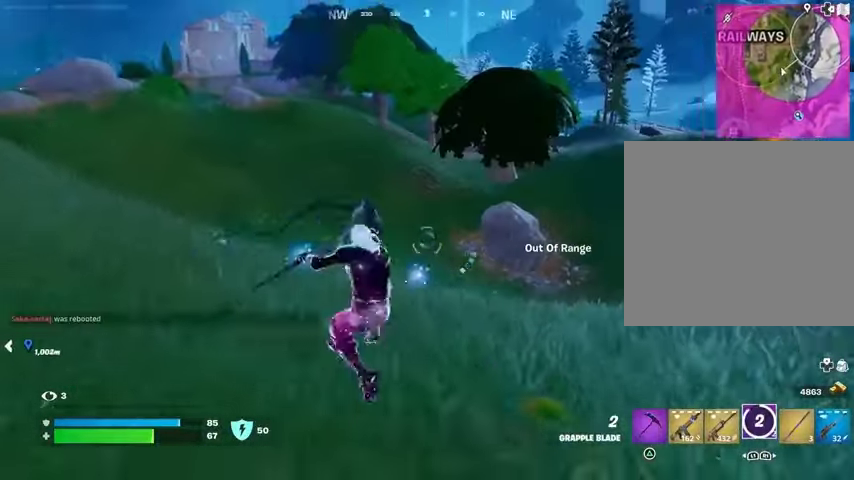
{"buttons": [], "left_stick": "up-right", "right_stick": "center", "events": [[300, "right_stick", "up-left"], [433, "right_stick", "center"]]}
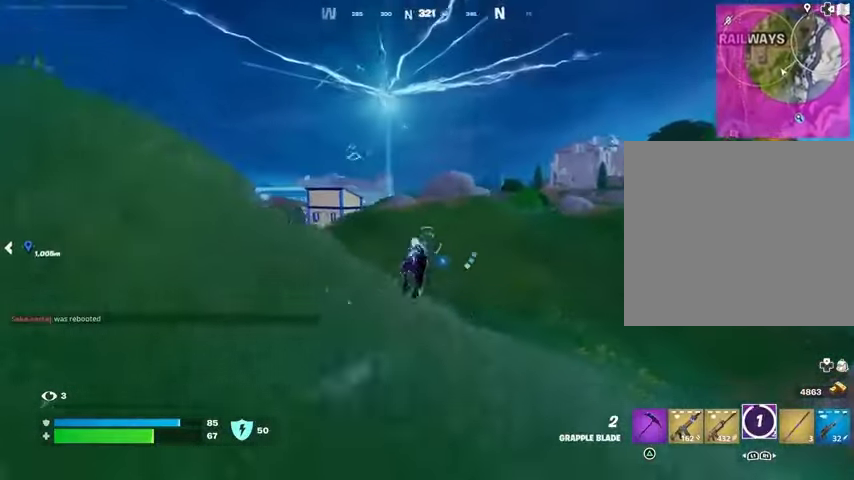
{"buttons": [], "left_stick": "up-right", "right_stick": "center", "events": [[267, "right_stick", "up-left"], [367, "right_stick", "up"], [467, "right_stick", "center"]]}
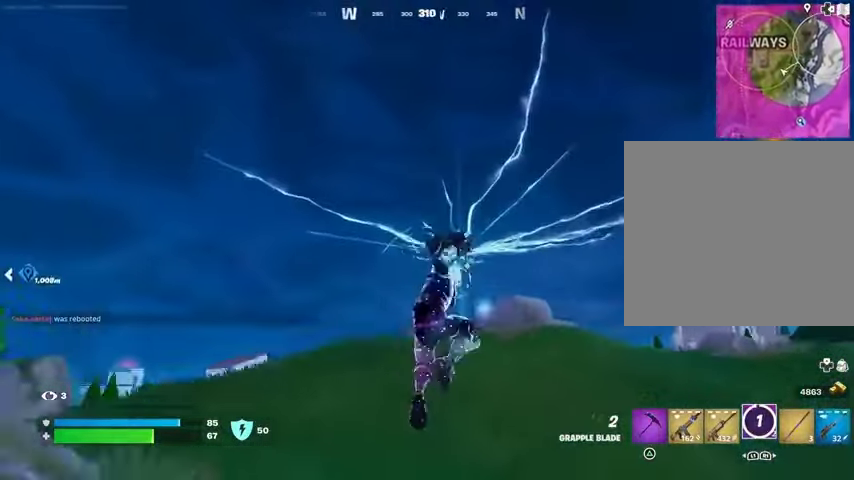
{"buttons": ["L2"], "left_stick": "up-right", "right_stick": "center", "events": [[300, "L2", "down"], [400, "L2", "up"], [467, "L2", "down"]]}
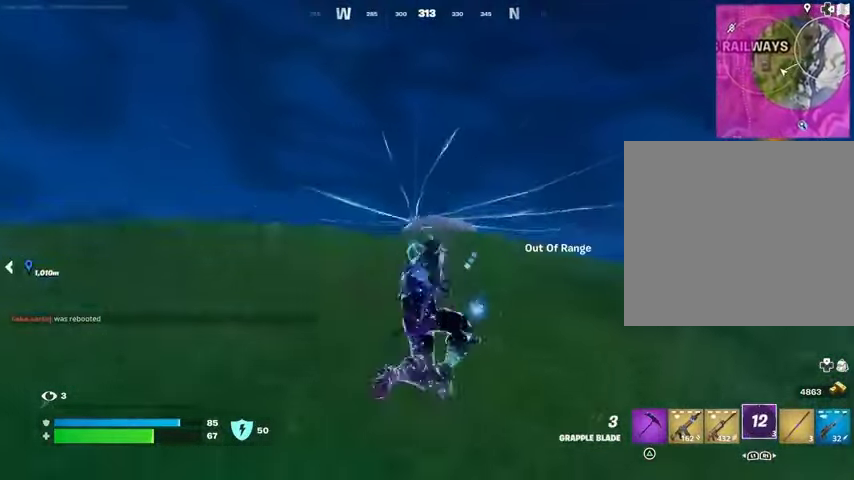
{"buttons": [], "left_stick": "up-right", "right_stick": "center", "events": [[67, "L2", "up"]]}
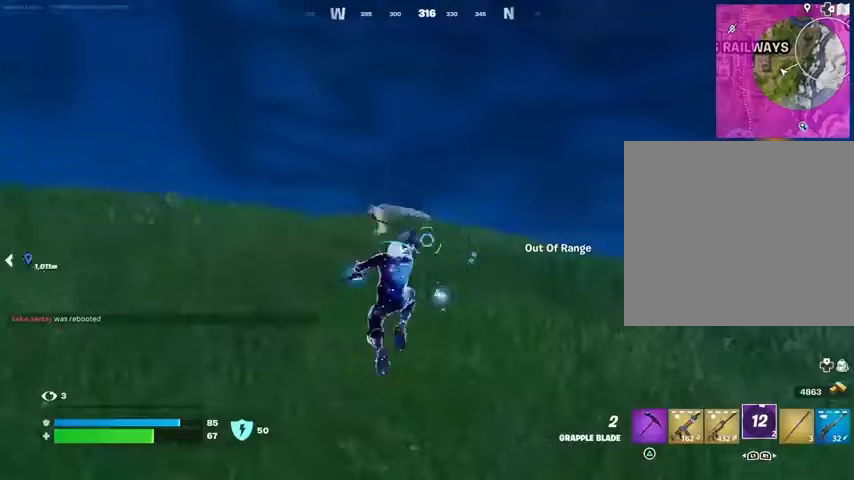
{"buttons": [], "left_stick": "up", "right_stick": "right", "events": [[167, "right_stick", "down-right"], [333, "right_stick", "right"], [467, "left_stick", "up"]]}
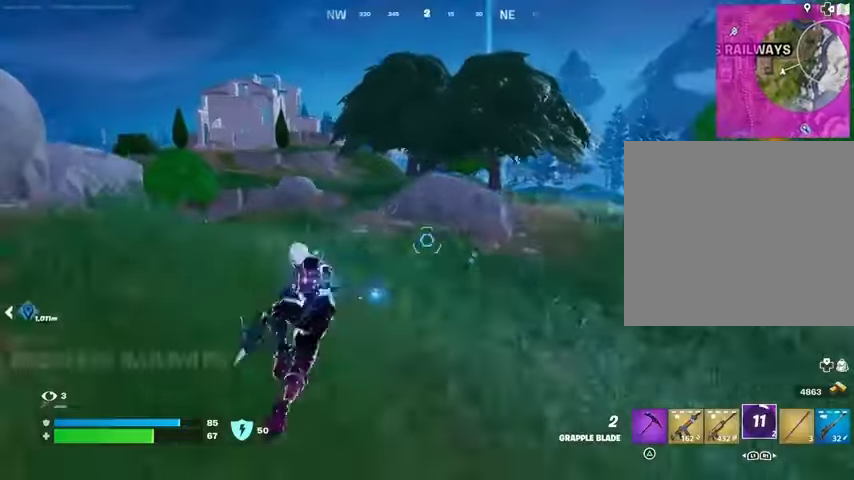
{"buttons": [], "left_stick": "up", "right_stick": "center", "events": [[33, "right_stick", "center"]]}
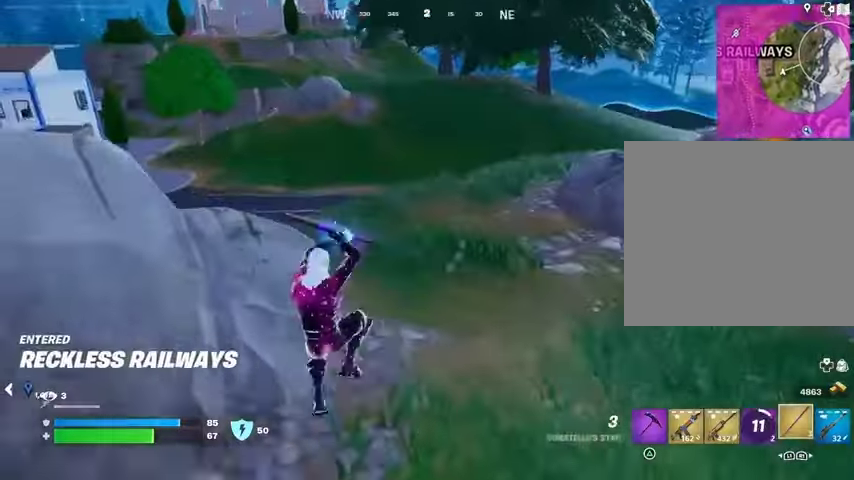
{"buttons": [], "left_stick": "up-right", "right_stick": "right", "events": [[67, "right_stick", "left"], [200, "right_stick", "center"], [367, "left_stick", "up-right"], [400, "right_stick", "right"]]}
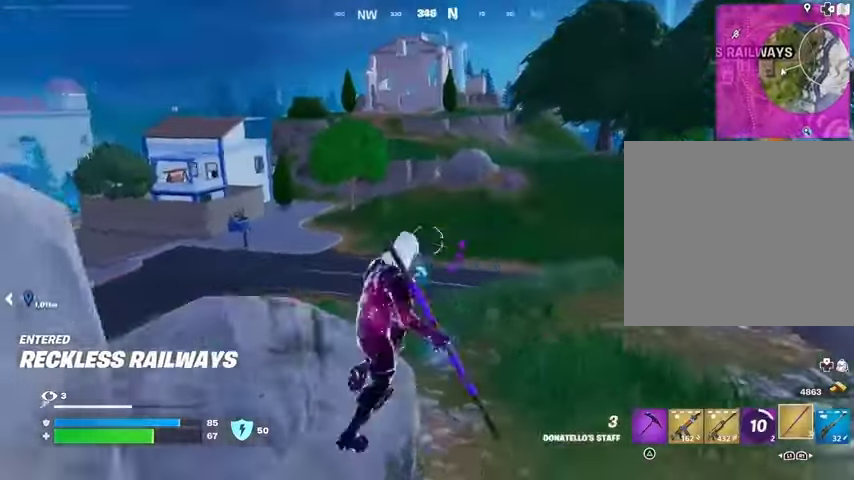
{"buttons": [], "left_stick": "right", "right_stick": "center", "events": [[33, "right_stick", "center"], [400, "right_stick", "left"], [500, "left_stick", "right"], [500, "right_stick", "center"]]}
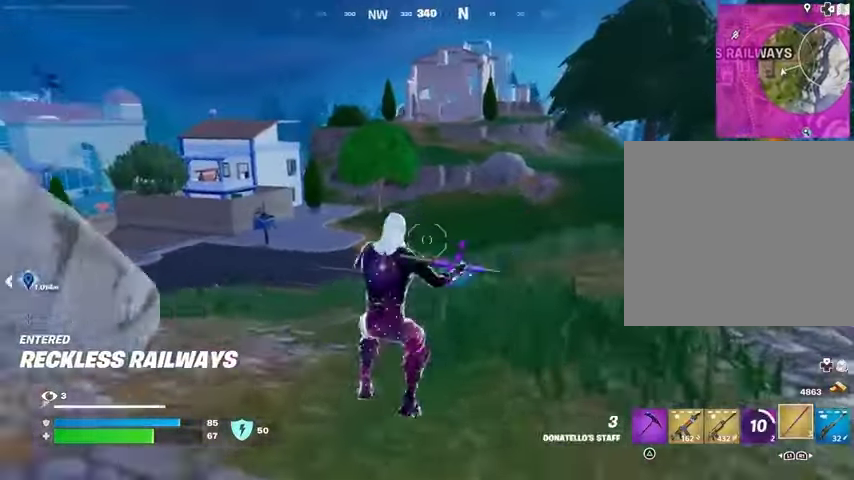
{"buttons": [], "left_stick": "down-left", "right_stick": "center", "events": [[33, "left_stick", "down"], [100, "left_stick", "down-left"], [133, "CROSS", "down"], [233, "CROSS", "up"], [300, "CROSS", "down"], [367, "CROSS", "up"]]}
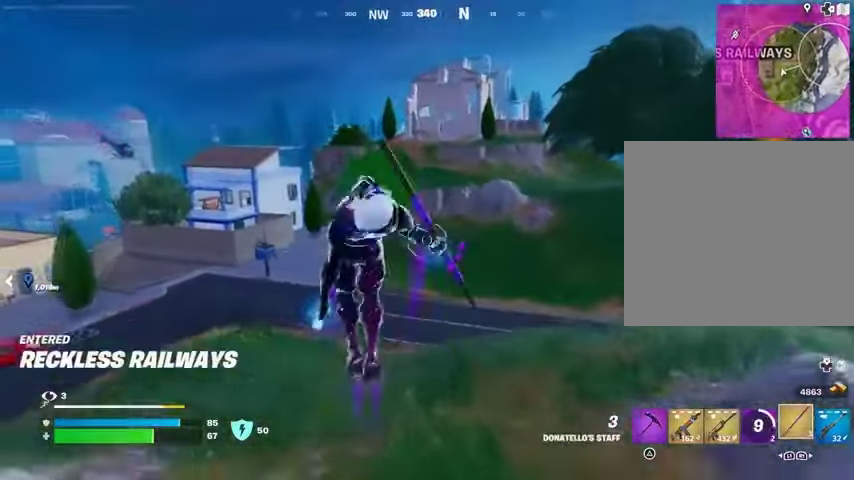
{"buttons": [], "left_stick": "up-left", "right_stick": "center", "events": [[167, "left_stick", "left"], [400, "left_stick", "up-left"]]}